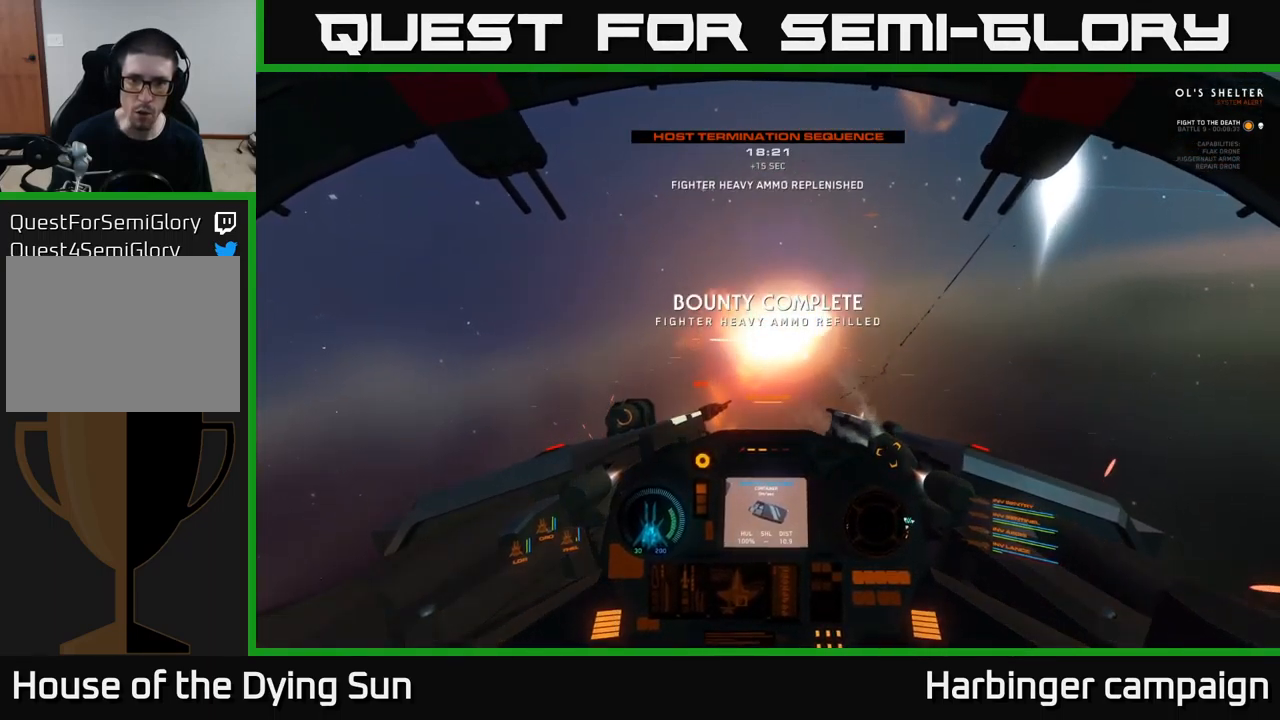
Gameplay with a controller (Xbox layout); each line is a JSON object with the inputs held at the frame after it. "events" lists button and stick changes between this image and that frame as [ms after this image, input, new state], when the widget could be followed in between.
{"buttons": [], "left_stick": "left", "right_stick": "right", "events": [[17, "right_stick", "up-right"], [67, "left_stick", "left"], [67, "right_stick", "right"], [84, "R3", "up"], [150, "left_stick", "center"], [384, "left_stick", "left"]]}
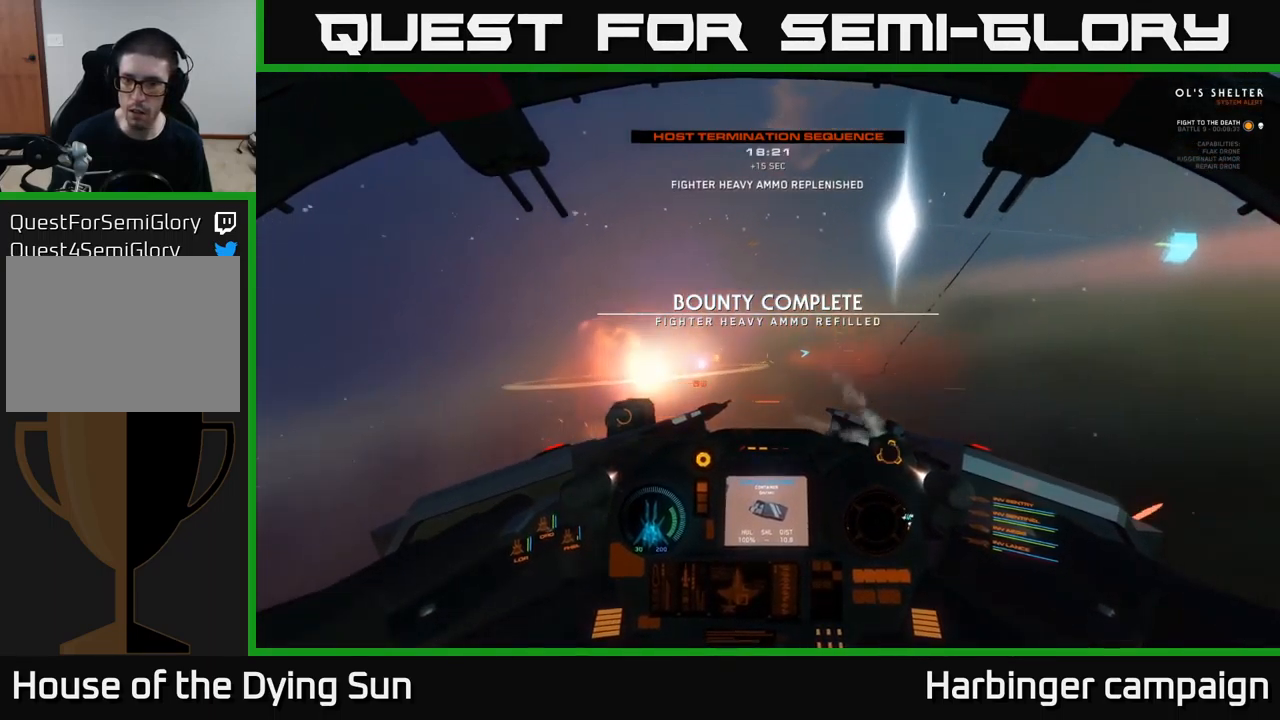
{"buttons": [], "left_stick": "center", "right_stick": "right", "events": [[50, "left_stick", "center"], [200, "L2", "down"], [417, "L2", "up"]]}
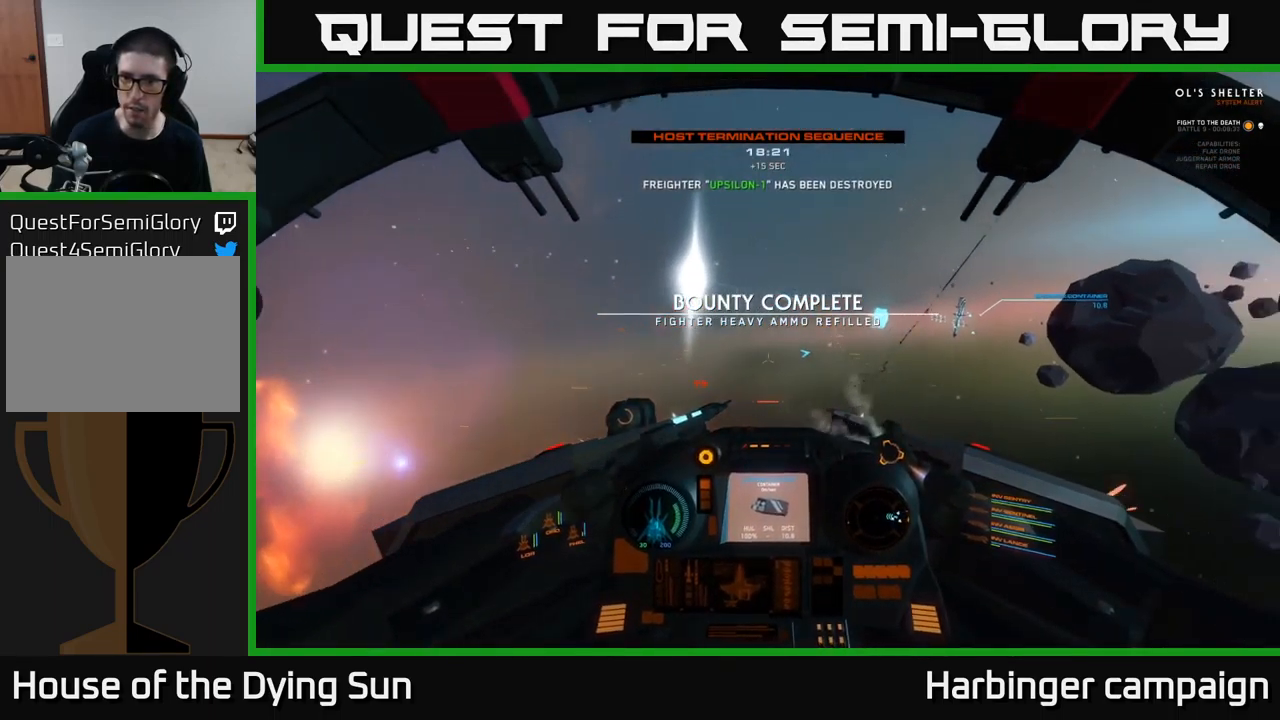
{"buttons": ["L2"], "left_stick": "center", "right_stick": "center", "events": [[317, "right_stick", "up-left"], [450, "right_stick", "center"], [484, "L2", "down"]]}
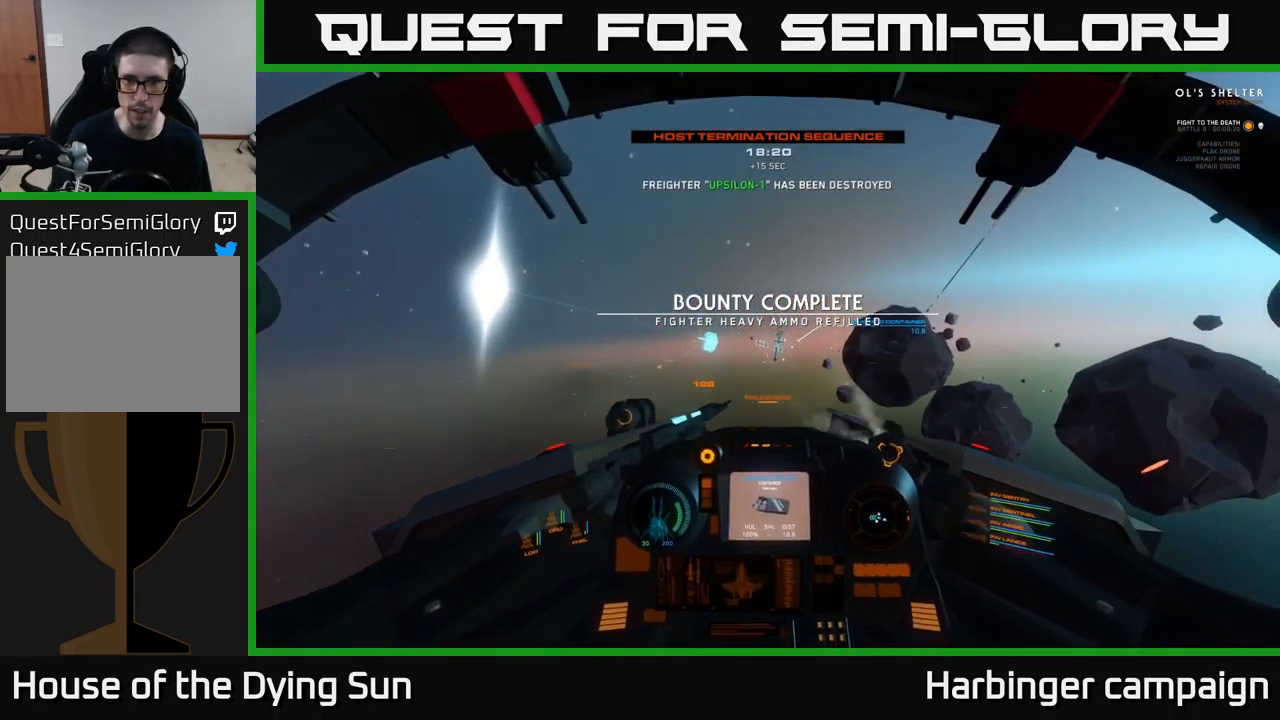
{"buttons": [], "left_stick": "center", "right_stick": "center", "events": [[50, "right_stick", "right"], [250, "L2", "up"], [334, "SELECT", "down"], [334, "right_stick", "center"], [450, "SELECT", "up"]]}
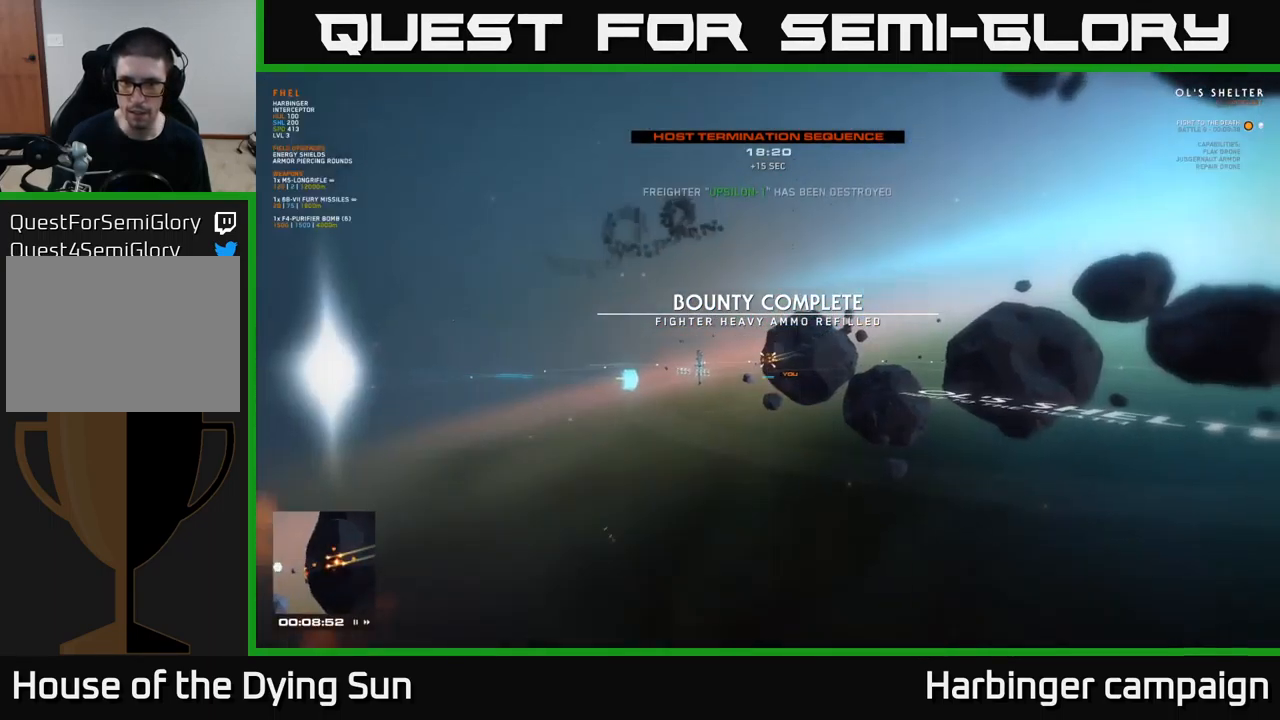
{"buttons": [], "left_stick": "right", "right_stick": "center", "events": [[50, "right_stick", "right"], [467, "right_stick", "center"], [484, "left_stick", "right"]]}
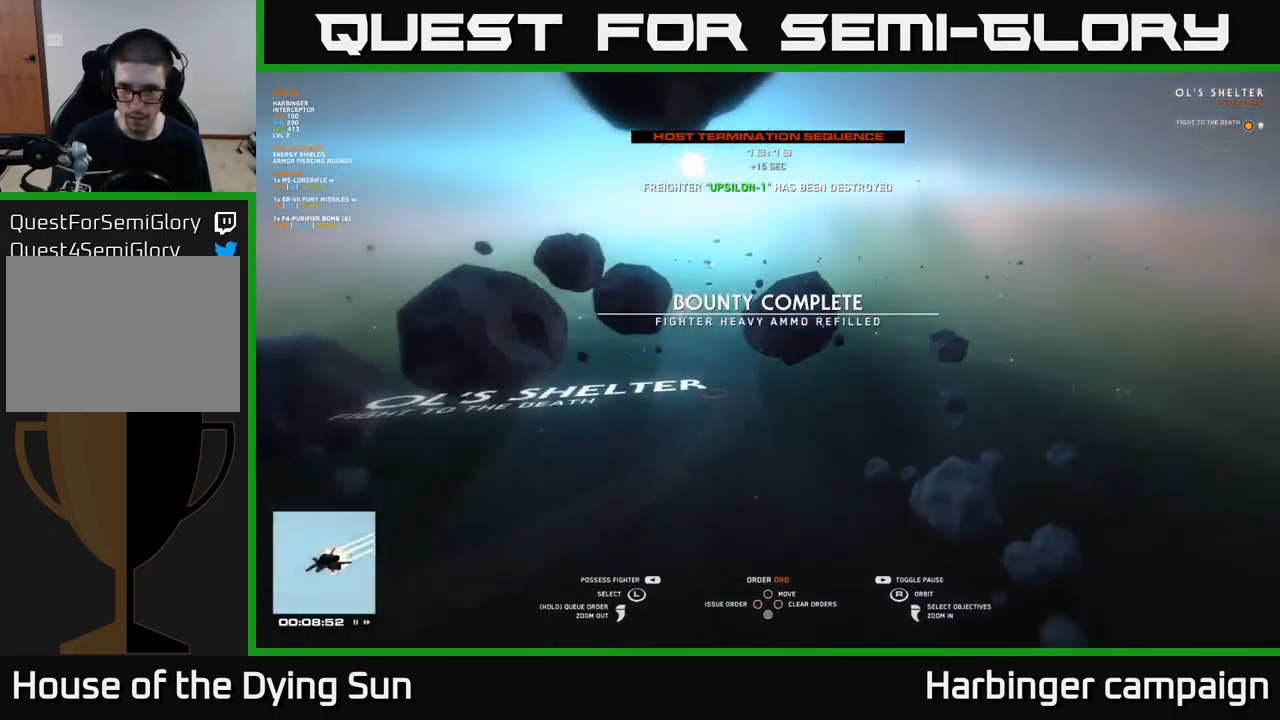
{"buttons": [], "left_stick": "center", "right_stick": "left", "events": [[150, "left_stick", "center"], [467, "right_stick", "left"]]}
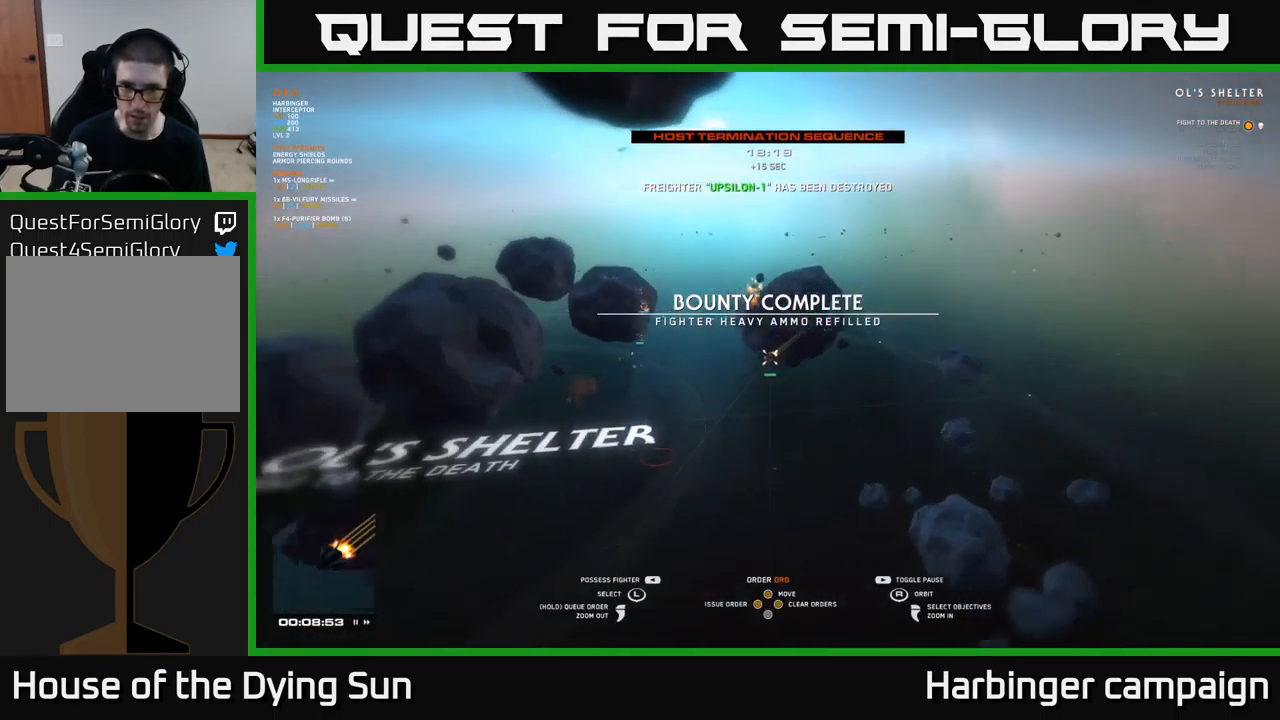
{"buttons": [], "left_stick": "right", "right_stick": "left", "events": [[450, "left_stick", "right"]]}
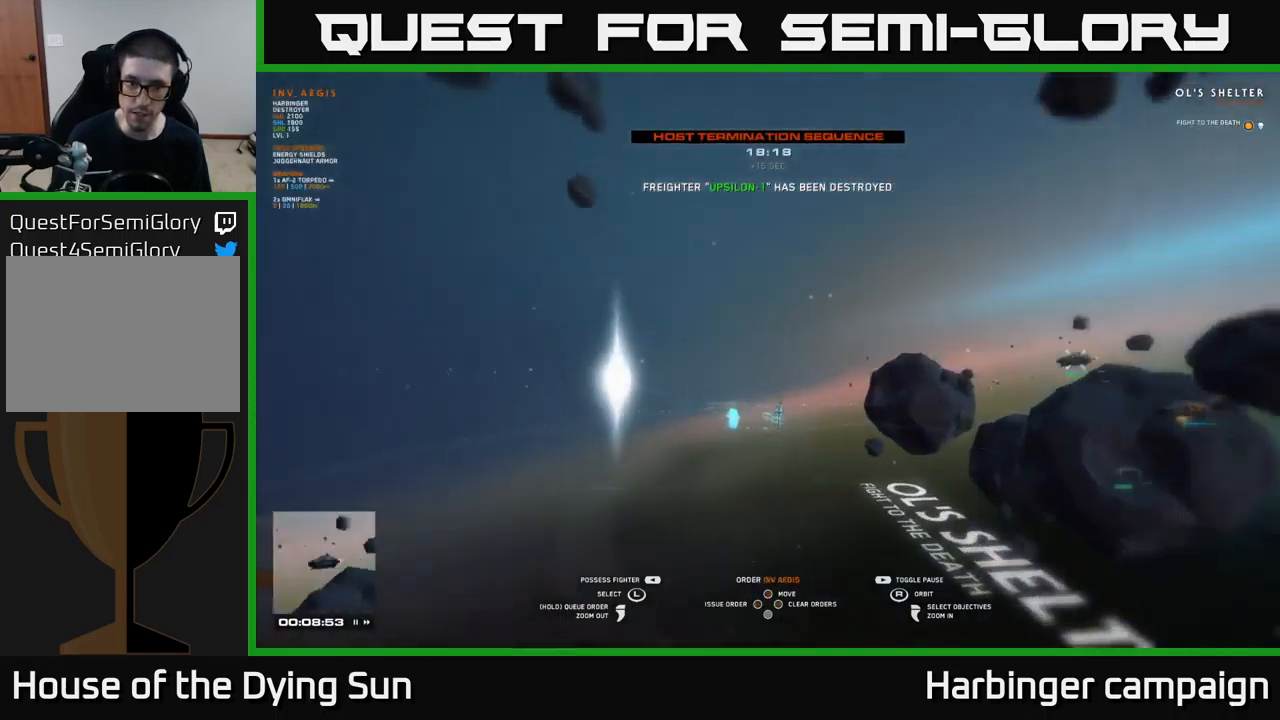
{"buttons": [], "left_stick": "center", "right_stick": "center", "events": [[166, "left_stick", "center"], [200, "right_stick", "center"]]}
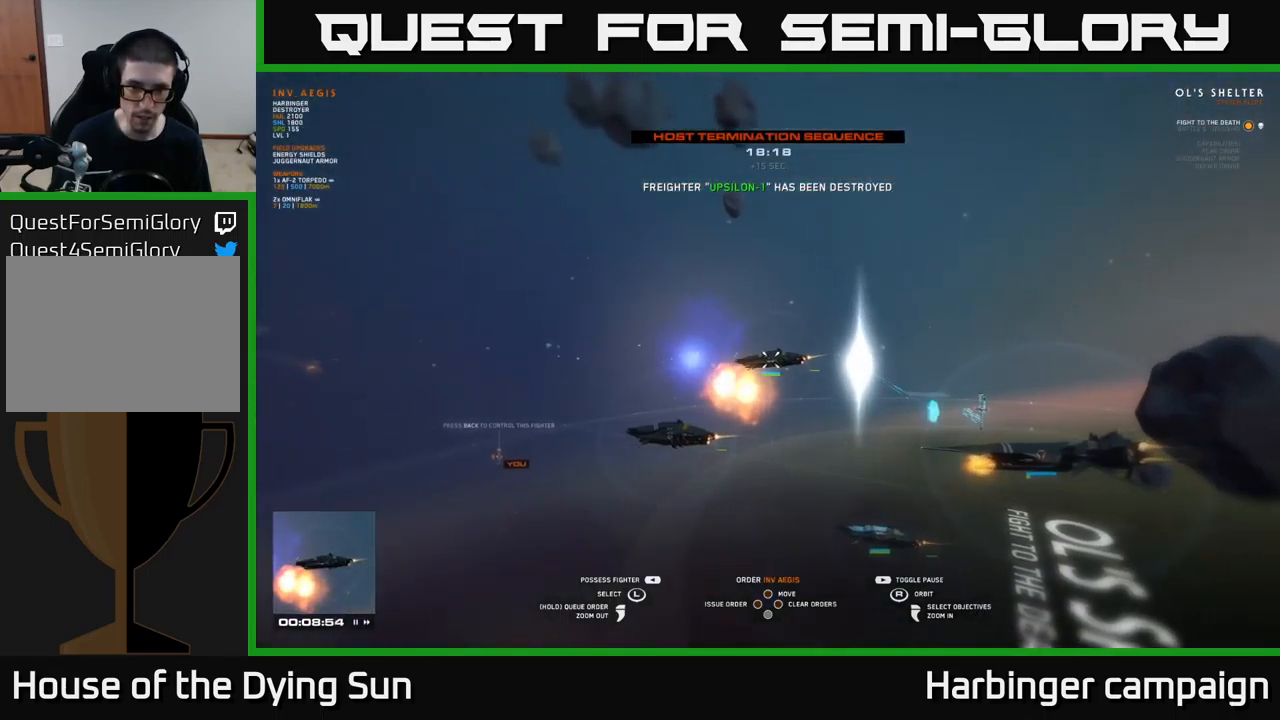
{"buttons": [], "left_stick": "center", "right_stick": "center", "events": [[133, "right_stick", "left"], [433, "right_stick", "center"]]}
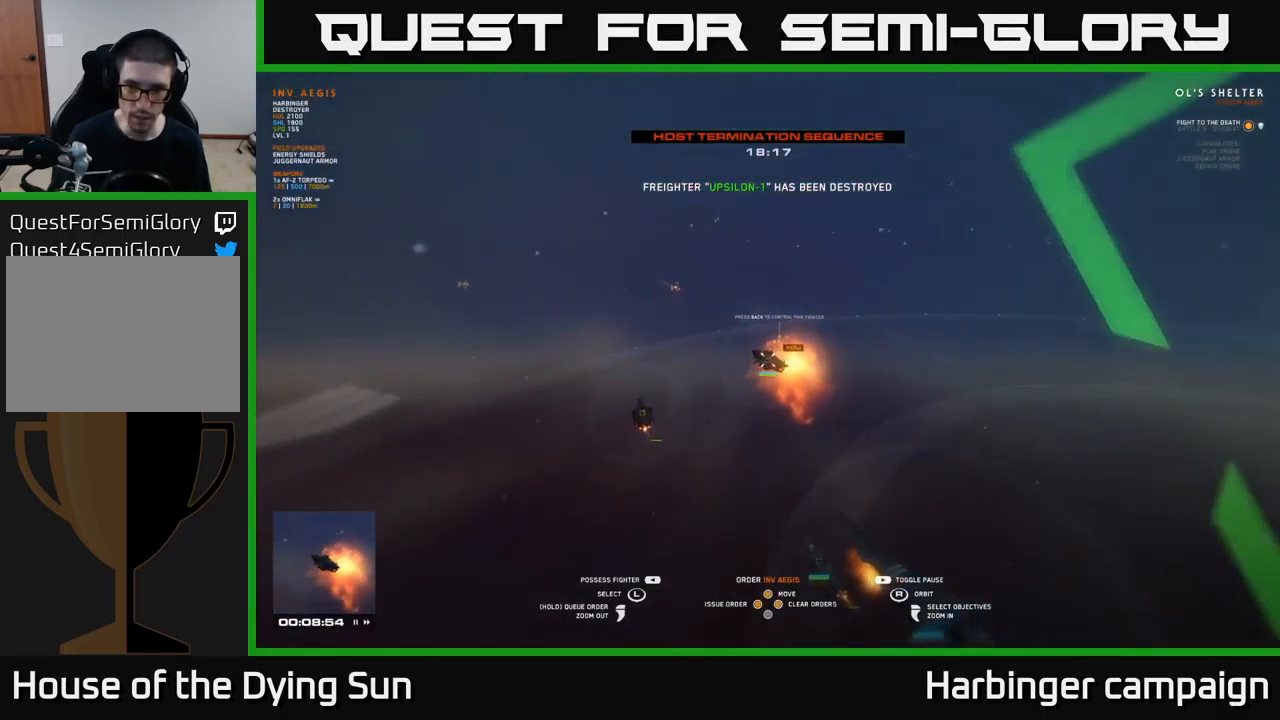
{"buttons": [], "left_stick": "center", "right_stick": "center", "events": [[183, "left_stick", "down"], [383, "left_stick", "center"]]}
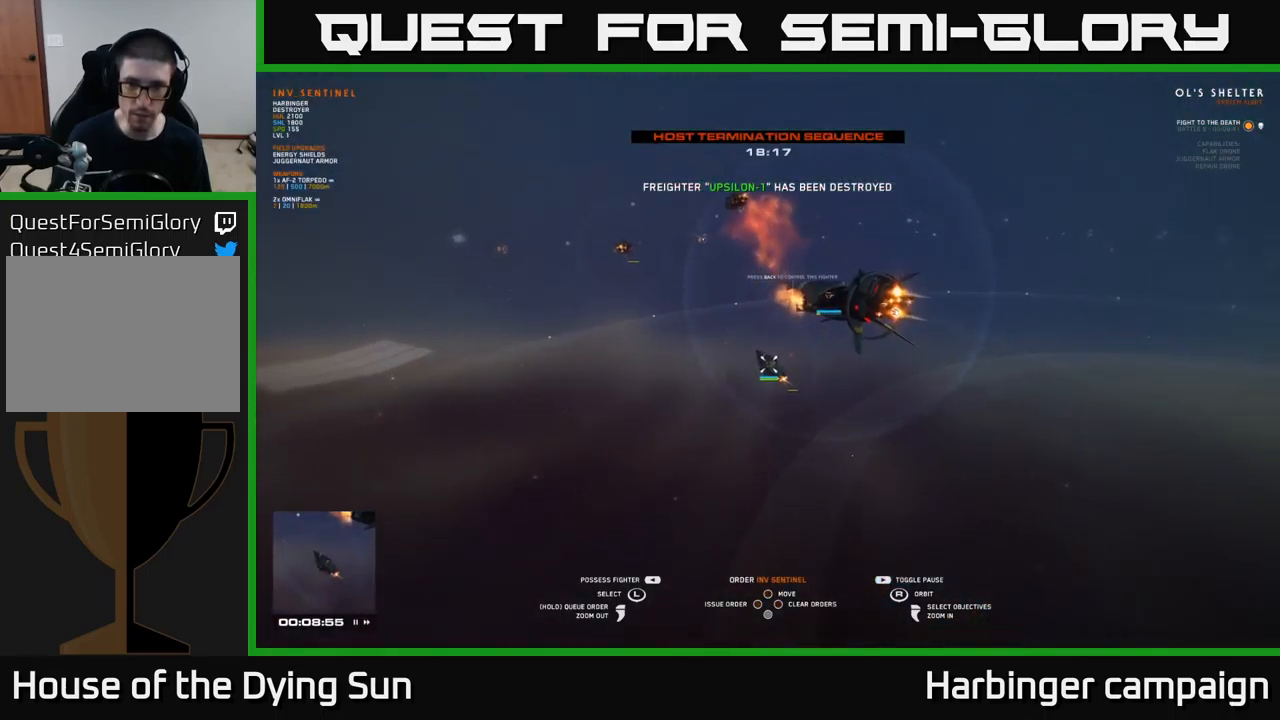
{"buttons": [], "left_stick": "center", "right_stick": "right", "events": [[116, "SELECT", "down"], [233, "SELECT", "up"], [433, "right_stick", "right"]]}
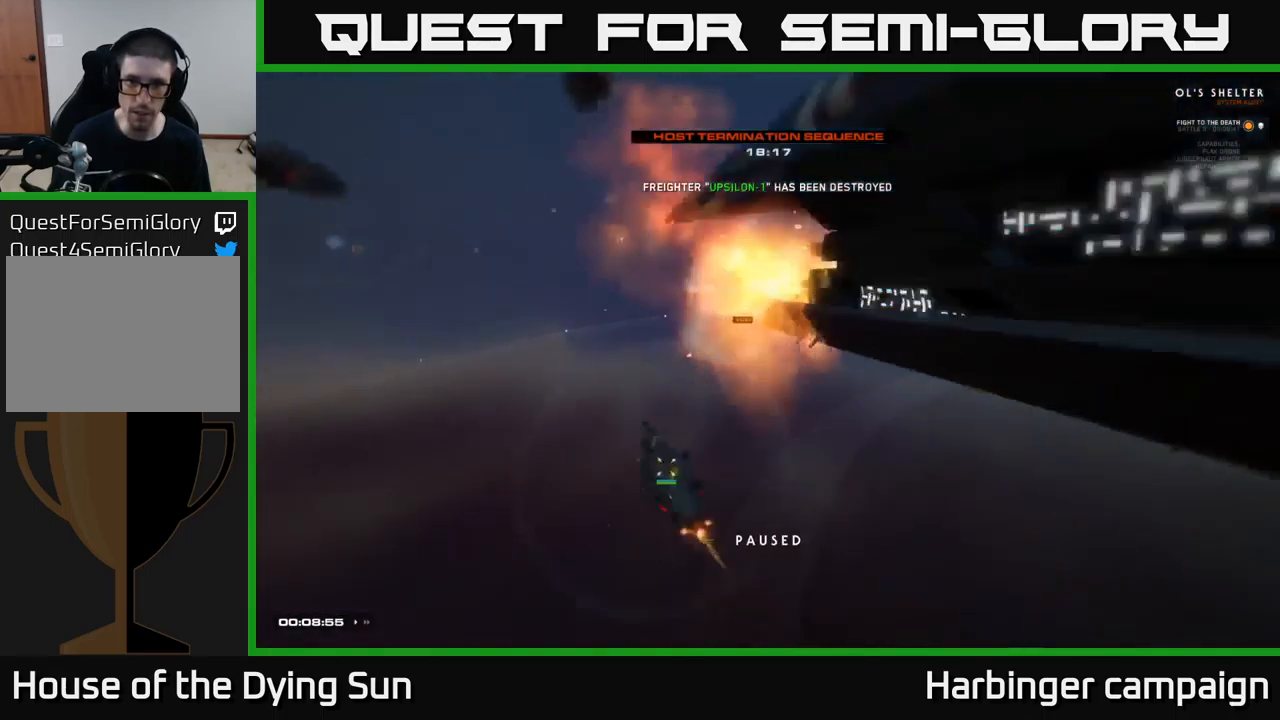
{"buttons": [], "left_stick": "center", "right_stick": "center", "events": [[333, "right_stick", "center"]]}
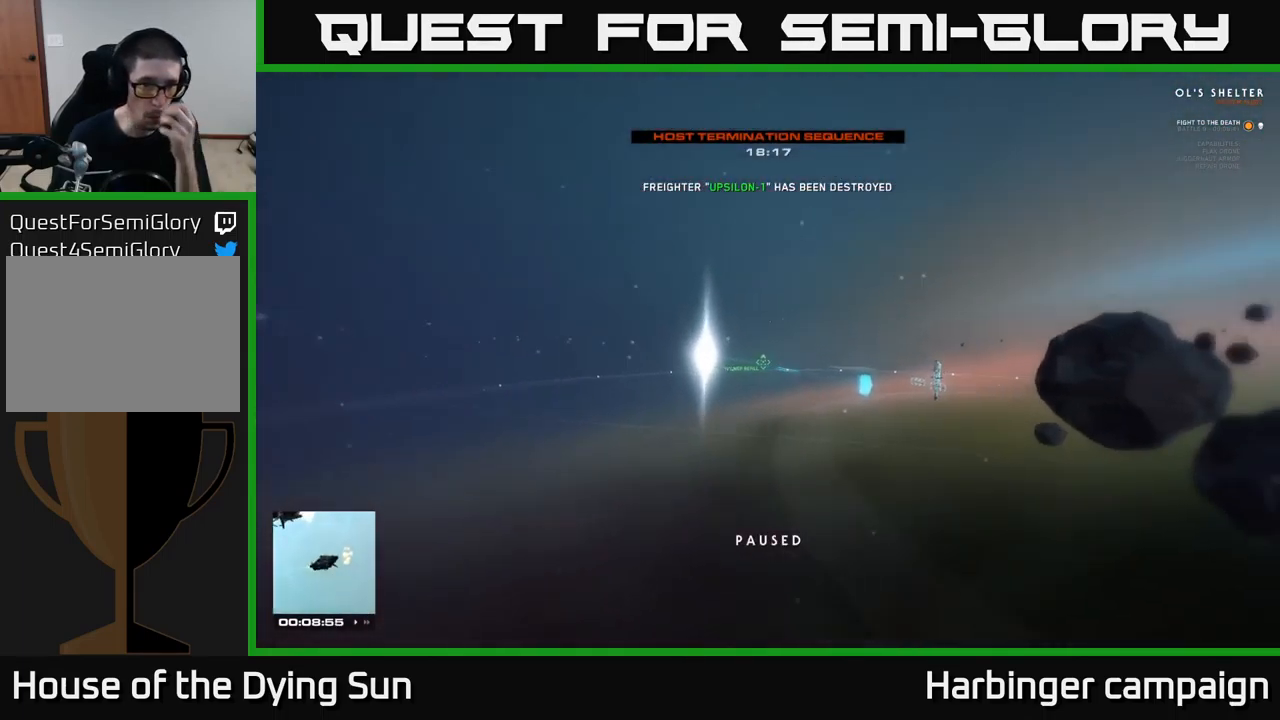
{"buttons": [], "left_stick": "center", "right_stick": "center", "events": []}
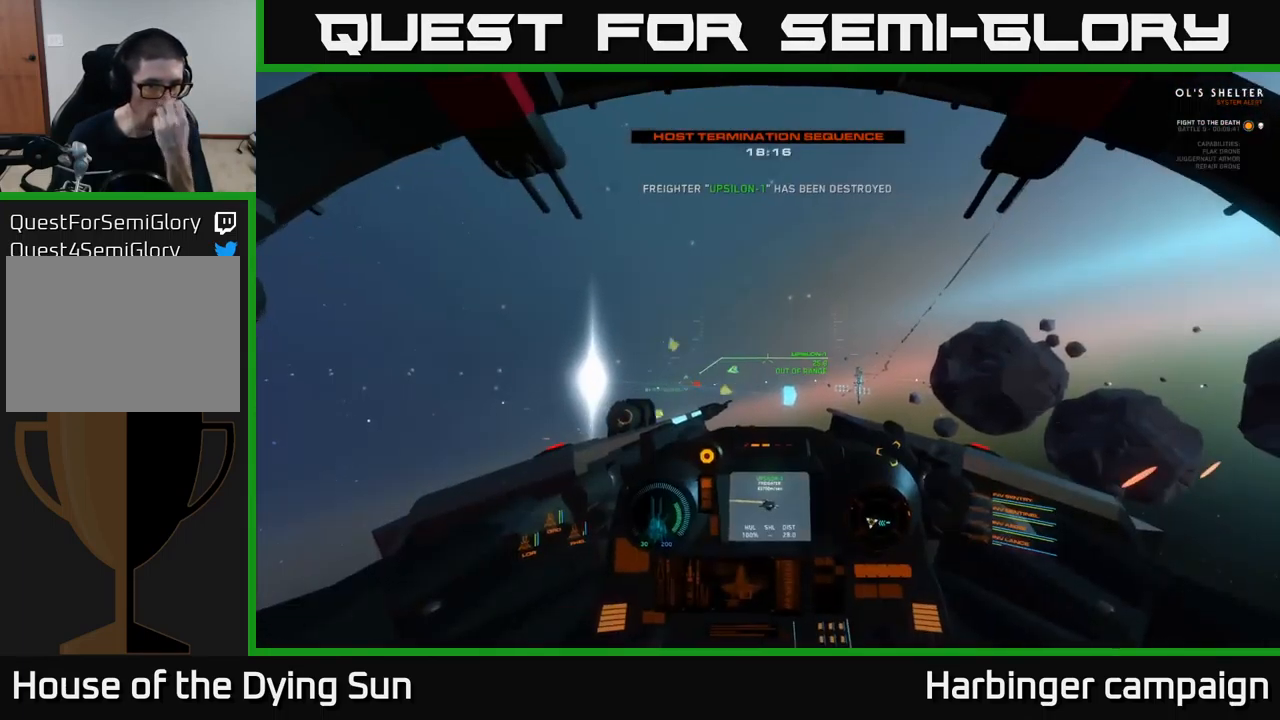
{"buttons": [], "left_stick": "center", "right_stick": "center", "events": [[283, "right_stick", "down-right"], [450, "right_stick", "center"]]}
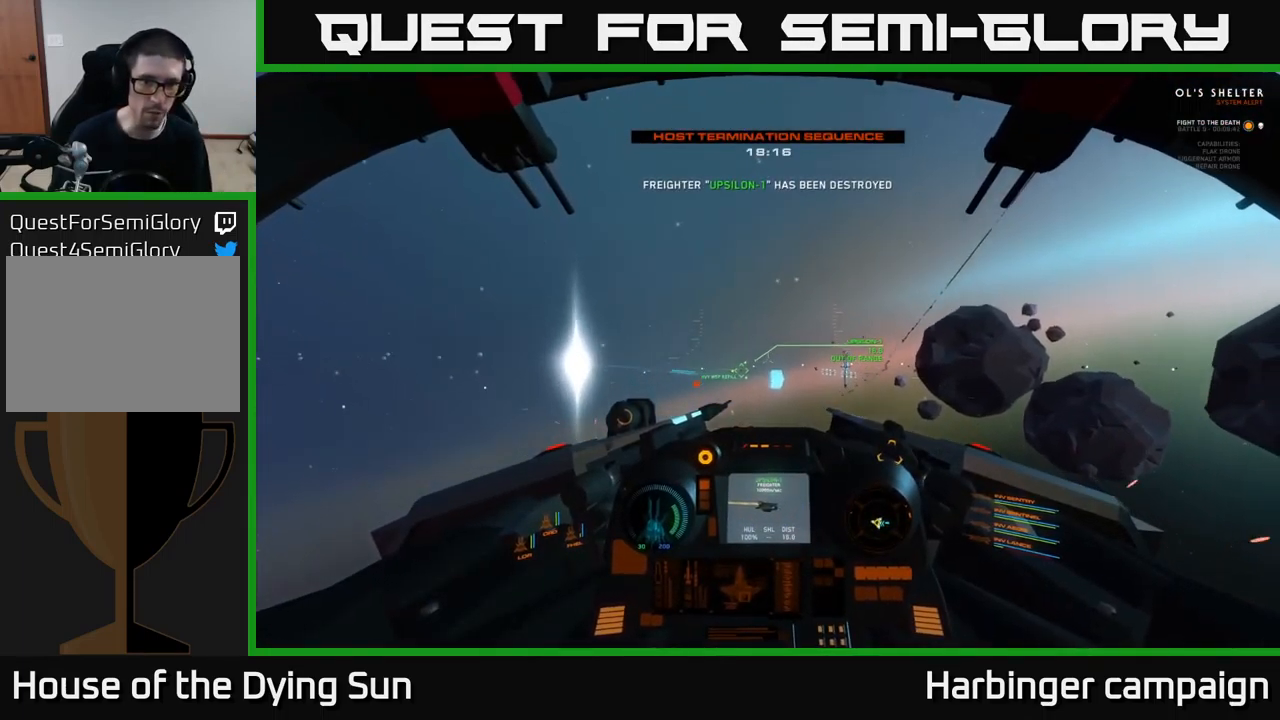
{"buttons": ["L2"], "left_stick": "center", "right_stick": "center", "events": [[166, "L2", "down"], [350, "right_stick", "right"], [500, "right_stick", "center"]]}
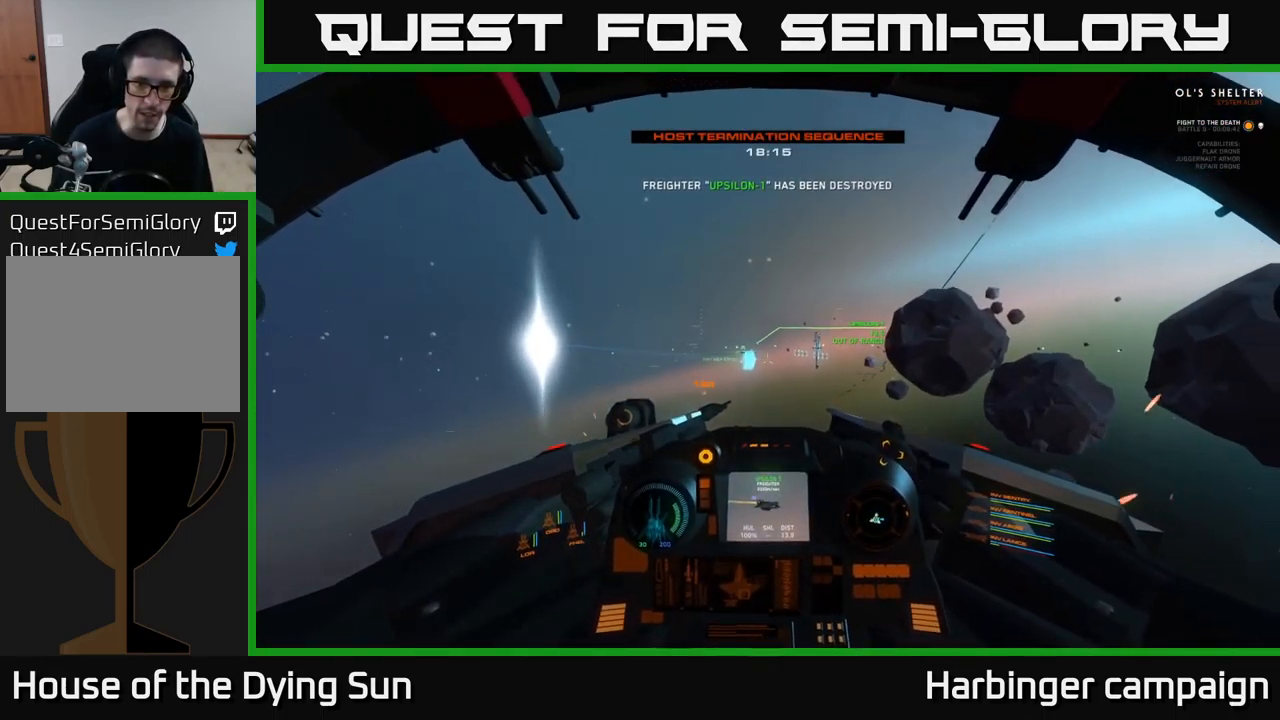
{"buttons": ["L2"], "left_stick": "center", "right_stick": "center", "events": [[300, "right_stick", "left"], [400, "right_stick", "center"]]}
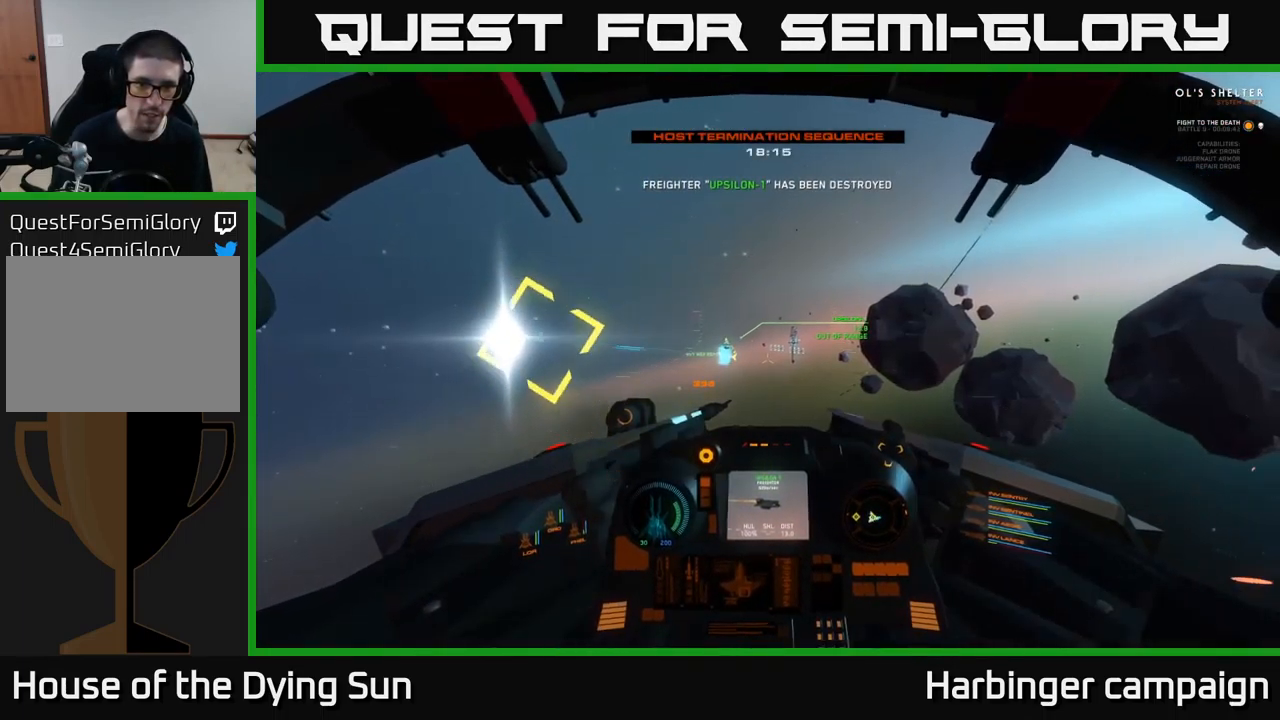
{"buttons": ["L2"], "left_stick": "center", "right_stick": "center", "events": [[166, "right_stick", "left"], [267, "right_stick", "center"]]}
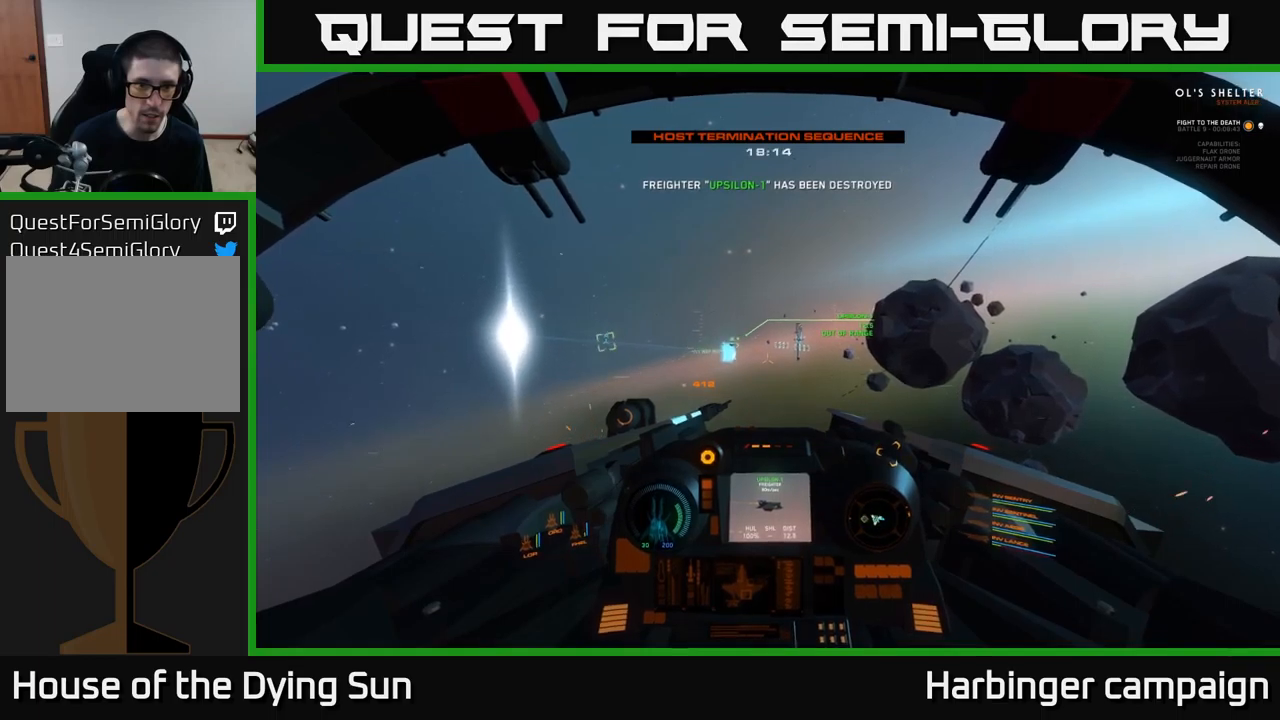
{"buttons": ["L2"], "left_stick": "center", "right_stick": "center", "events": [[67, "right_stick", "up-left"], [200, "right_stick", "center"]]}
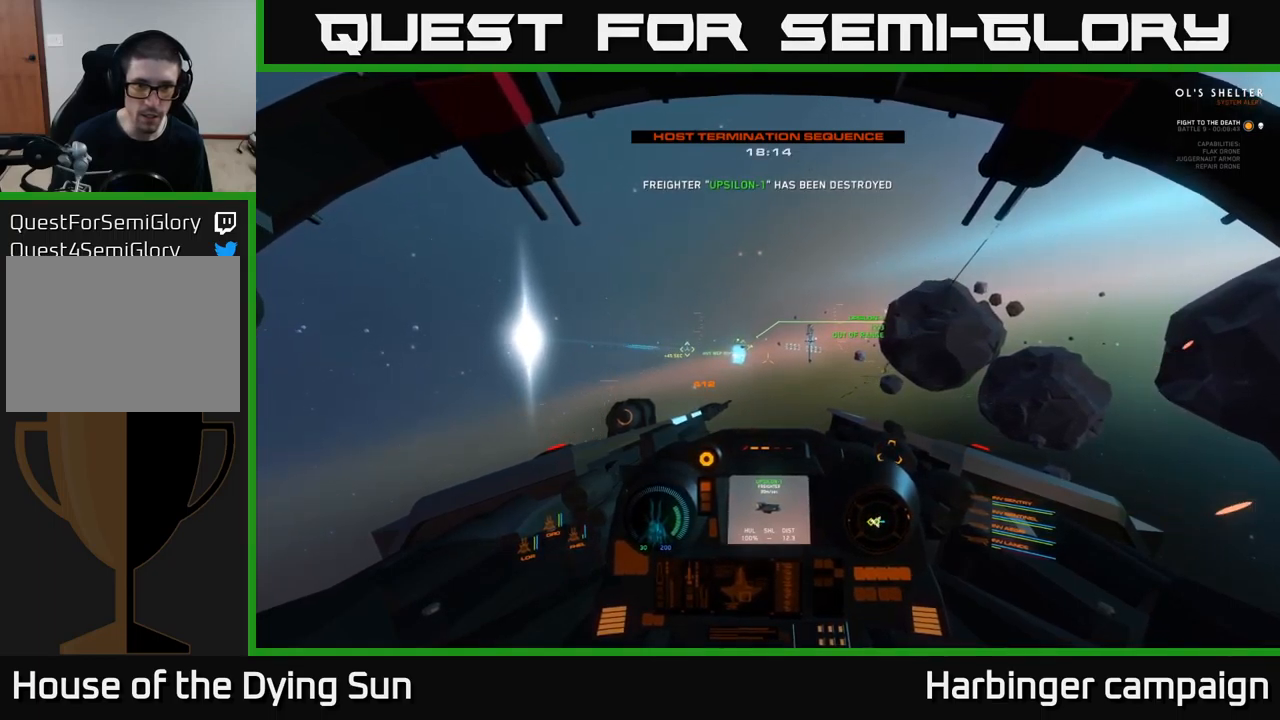
{"buttons": [], "left_stick": "center", "right_stick": "center", "events": [[200, "L2", "up"], [283, "DPAD_UP", "down"], [367, "DPAD_UP", "up"]]}
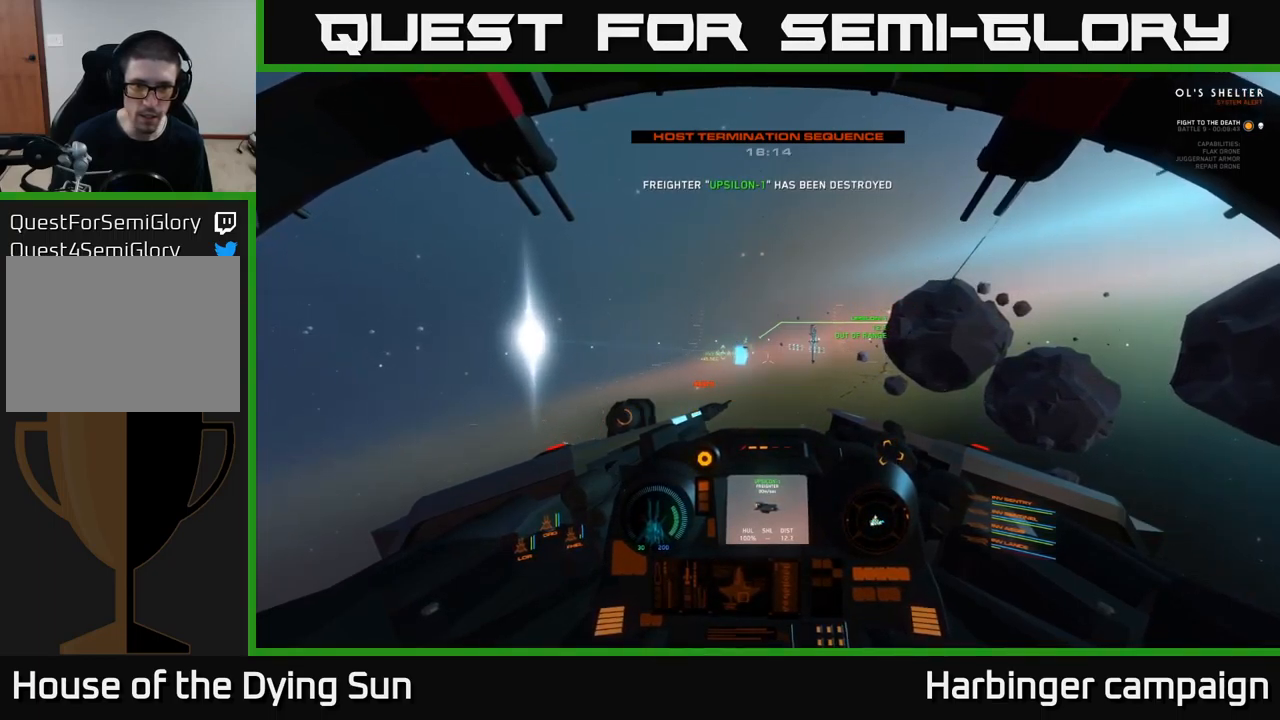
{"buttons": [], "left_stick": "center", "right_stick": "center", "events": [[283, "SELECT", "down"], [383, "SELECT", "up"]]}
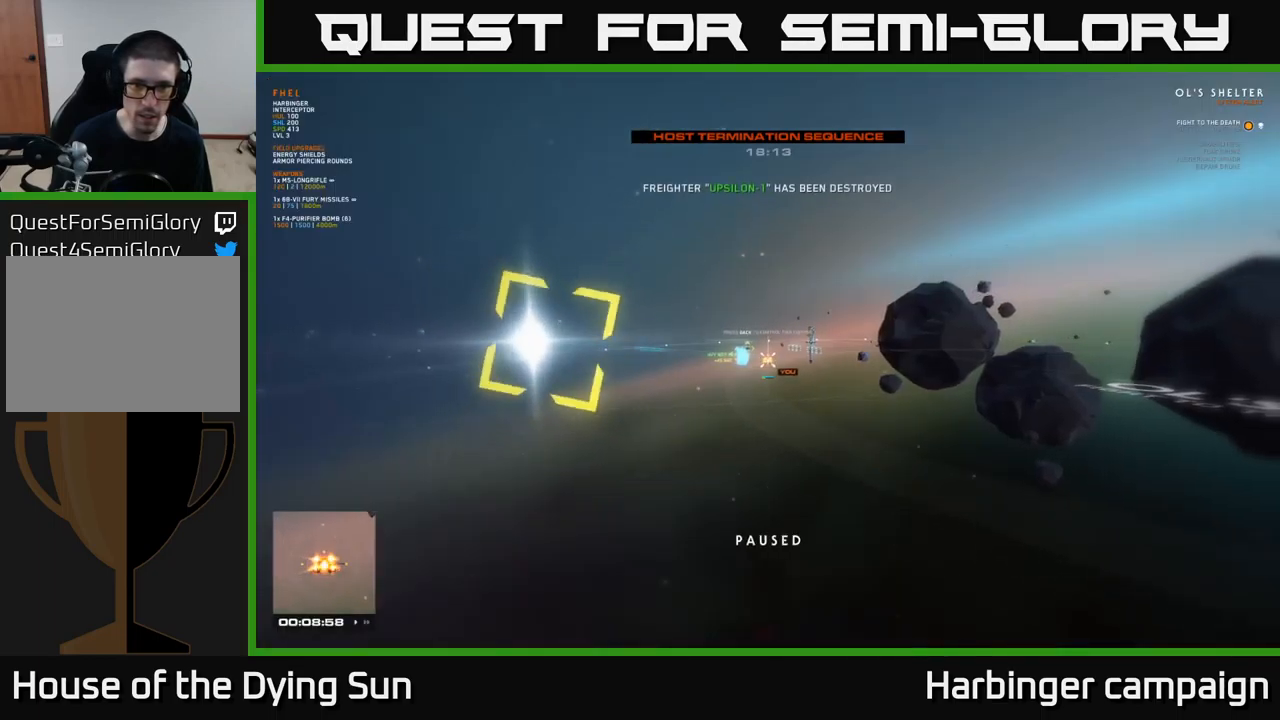
{"buttons": [], "left_stick": "center", "right_stick": "center", "events": [[317, "right_stick", "right"], [483, "right_stick", "center"]]}
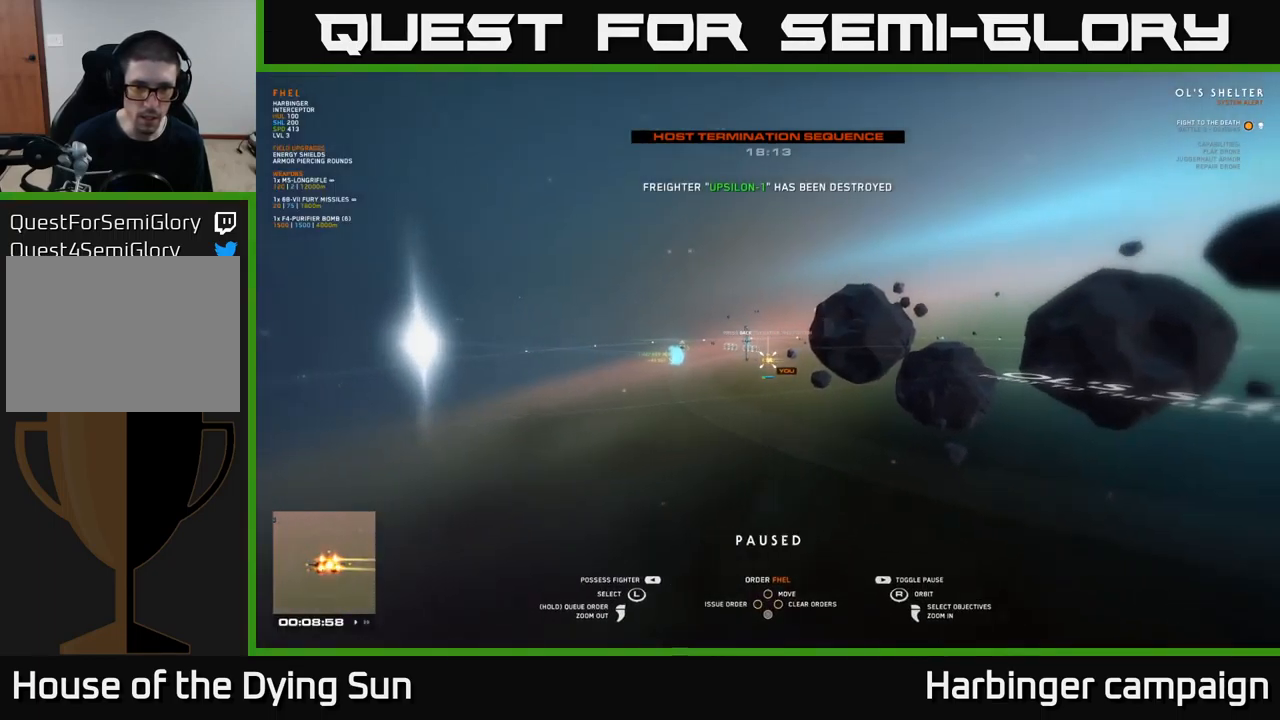
{"buttons": [], "left_stick": "center", "right_stick": "down", "events": [[83, "left_stick", "left"], [233, "left_stick", "center"], [417, "right_stick", "down"]]}
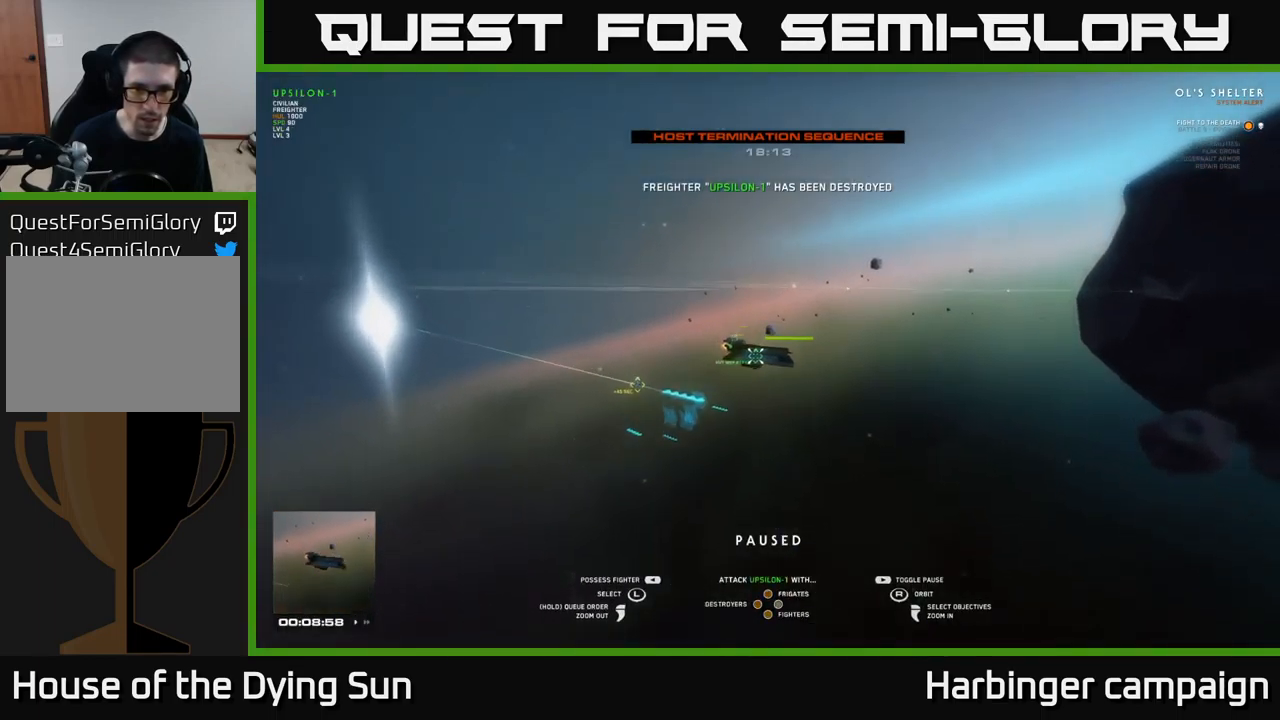
{"buttons": [], "left_stick": "center", "right_stick": "center", "events": [[83, "right_stick", "center"]]}
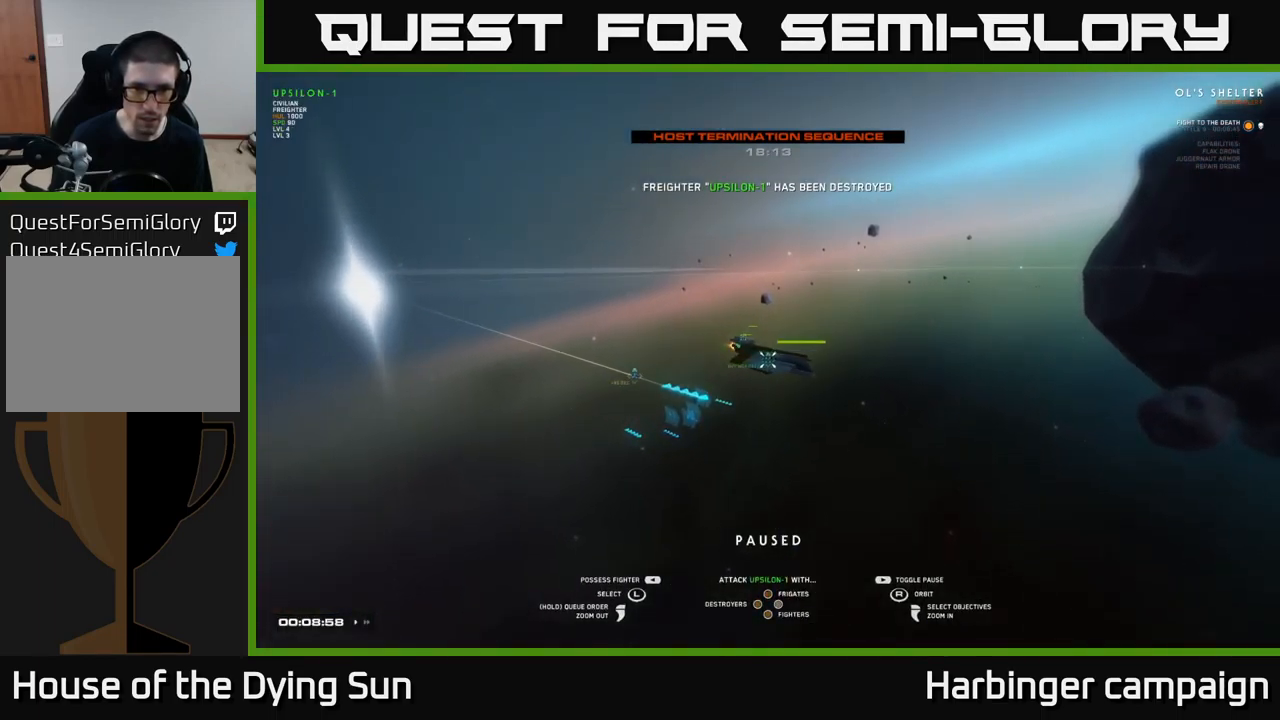
{"buttons": [], "left_stick": "center", "right_stick": "center", "events": [[67, "X", "down"], [117, "X", "up"], [200, "Y", "down"], [267, "Y", "up"]]}
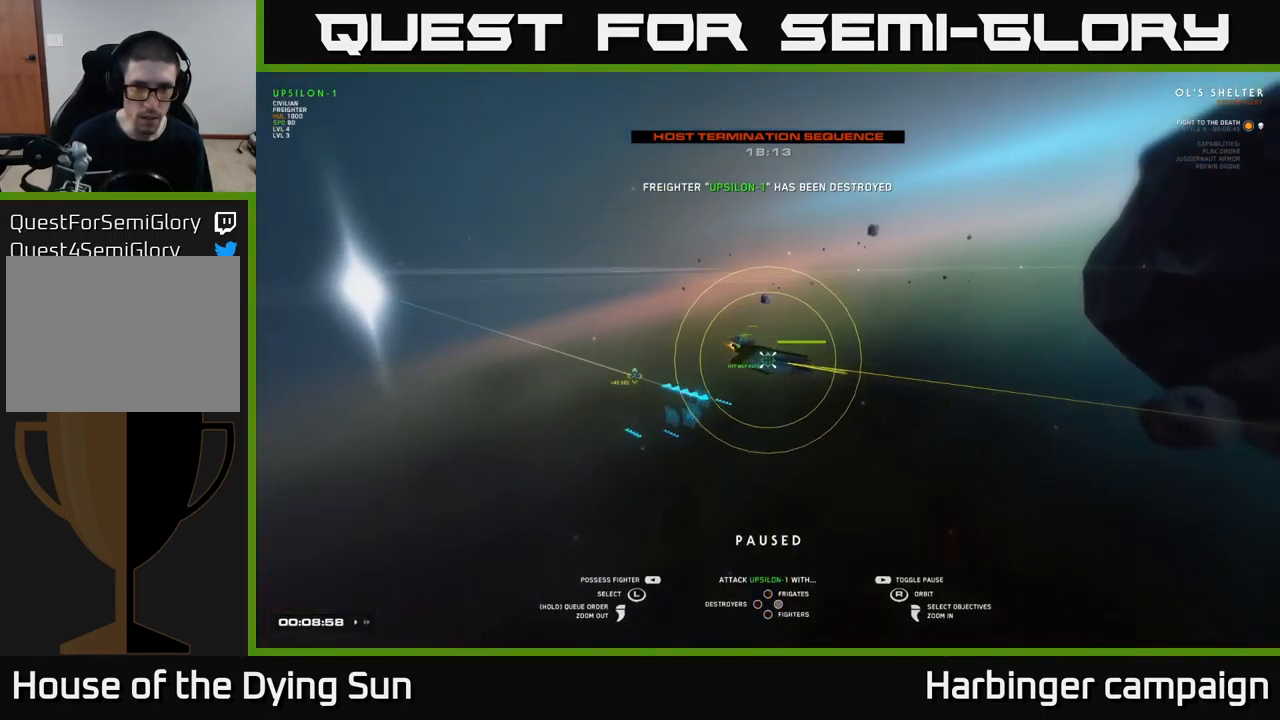
{"buttons": [], "left_stick": "center", "right_stick": "center", "events": []}
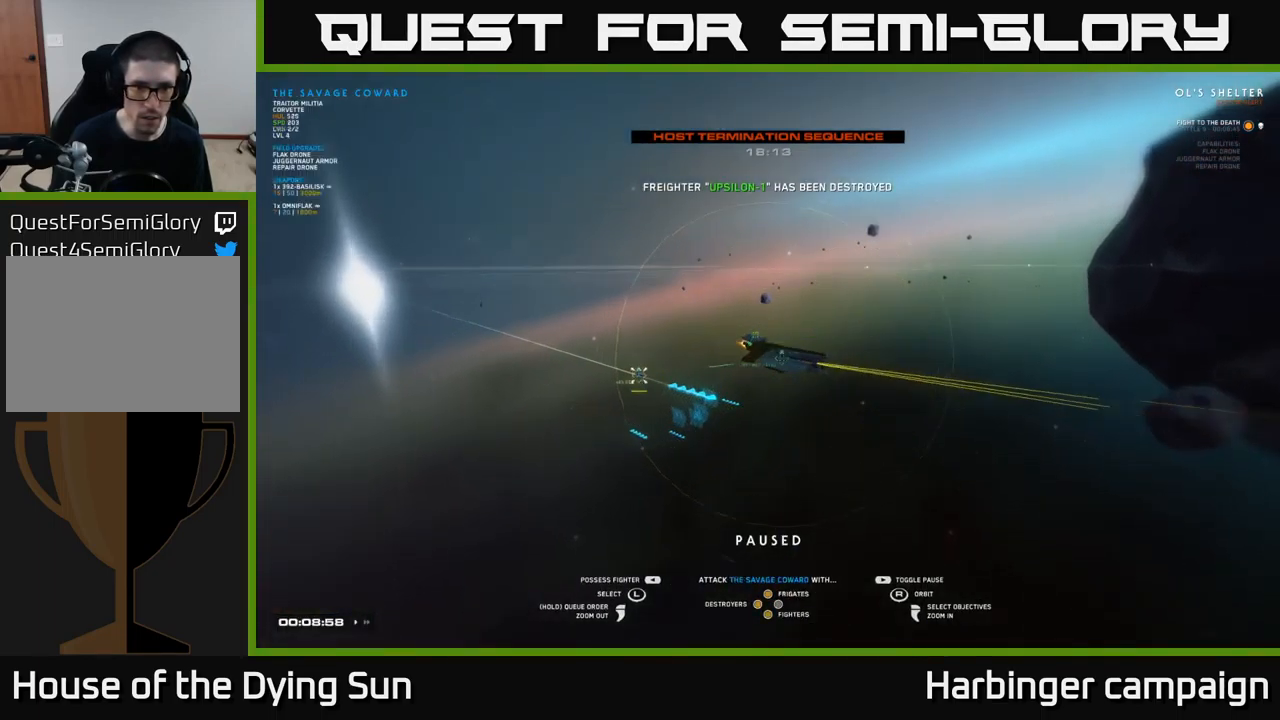
{"buttons": [], "left_stick": "center", "right_stick": "center", "events": [[50, "left_stick", "left"], [200, "left_stick", "center"]]}
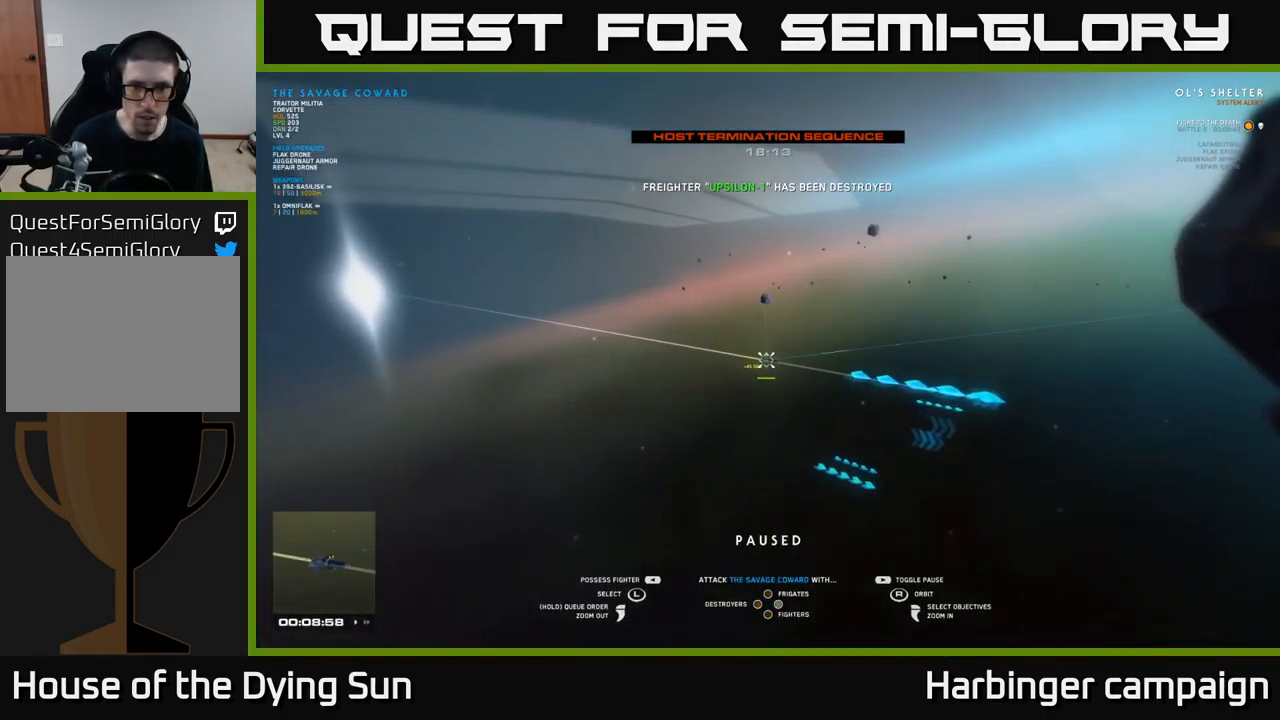
{"buttons": [], "left_stick": "right", "right_stick": "center", "events": [[217, "X", "down"], [283, "X", "up"], [400, "left_stick", "right"]]}
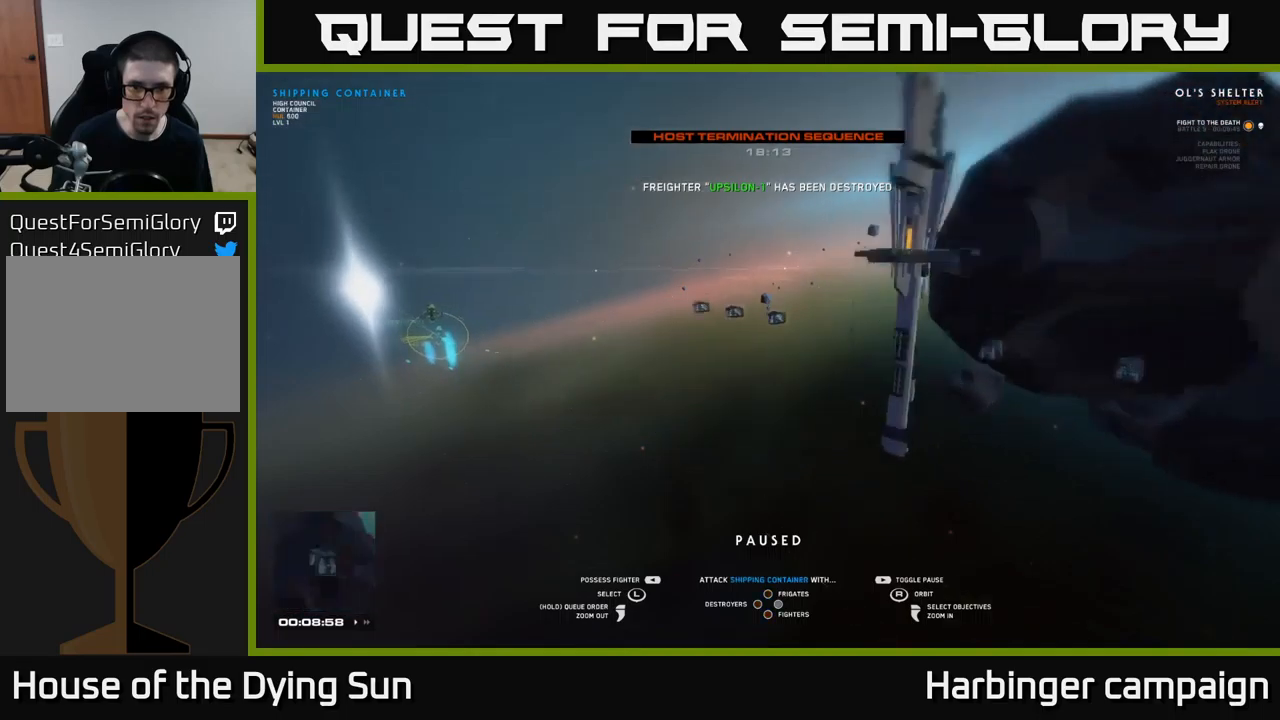
{"buttons": [], "left_stick": "center", "right_stick": "center", "events": [[67, "left_stick", "center"], [267, "SELECT", "down"], [384, "SELECT", "up"]]}
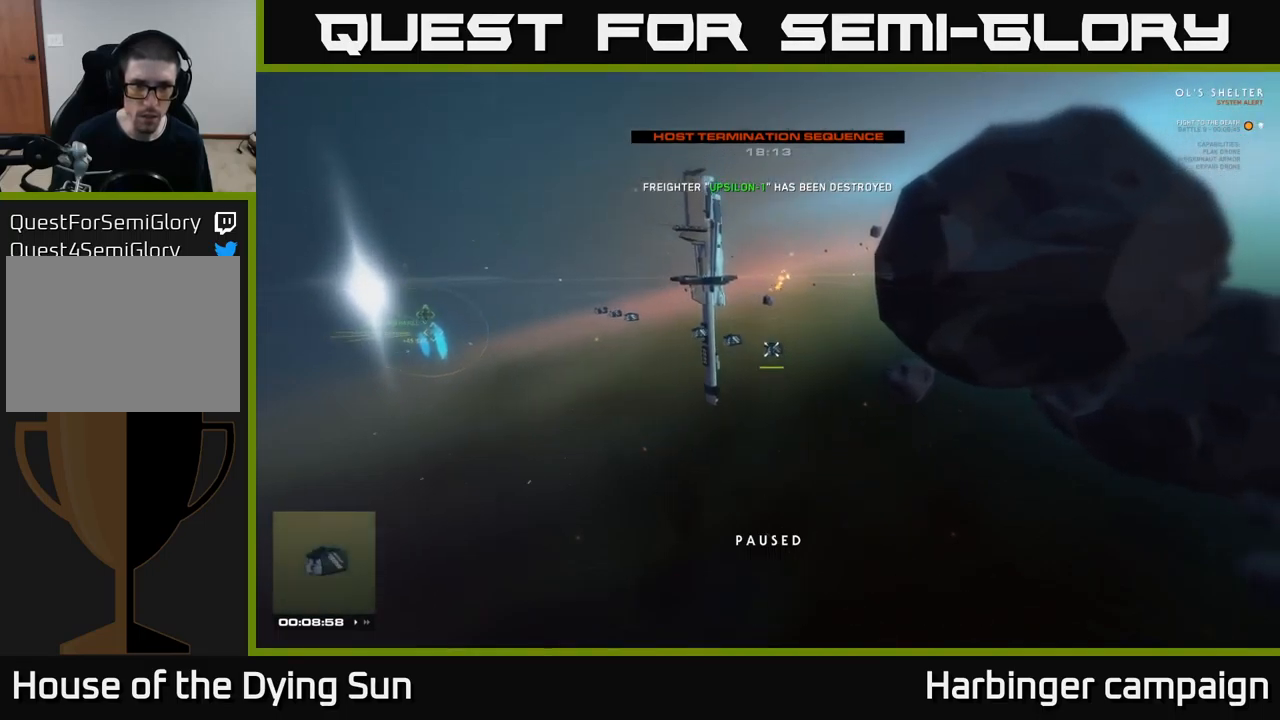
{"buttons": [], "left_stick": "center", "right_stick": "center", "events": []}
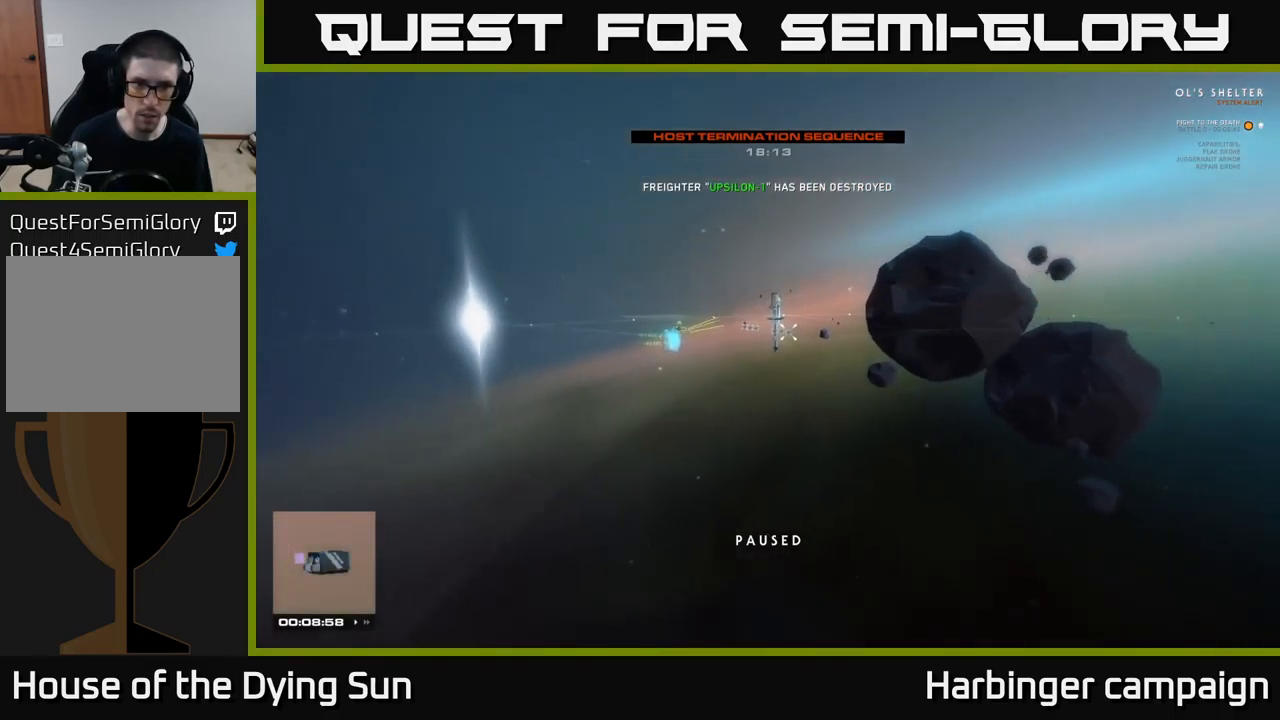
{"buttons": [], "left_stick": "center", "right_stick": "center", "events": [[67, "right_stick", "left"], [267, "right_stick", "center"]]}